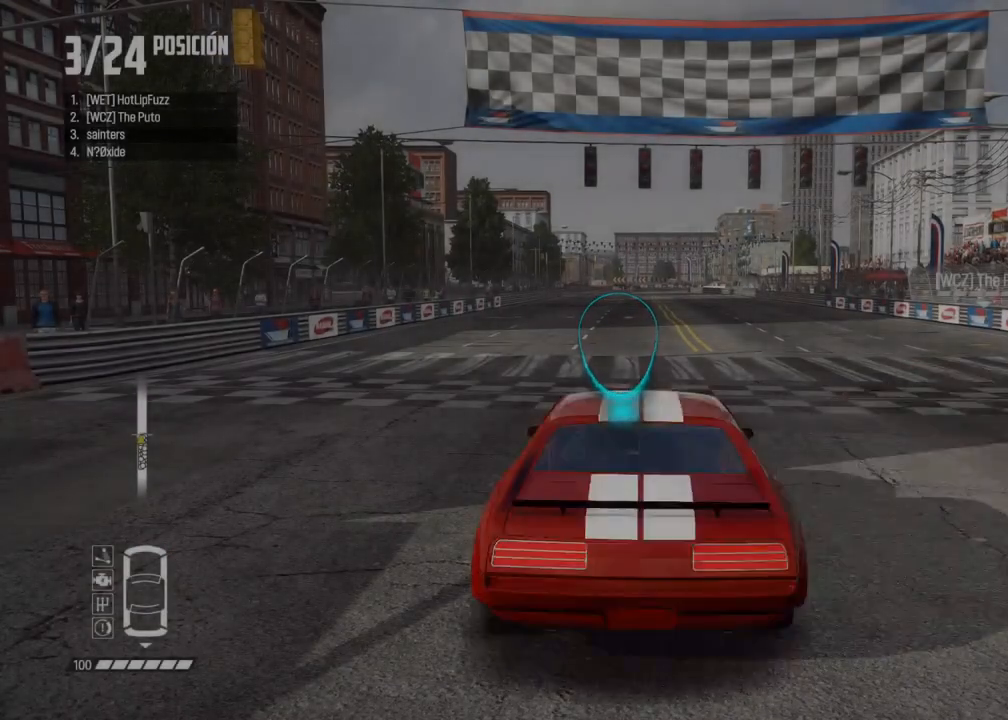
Gameplay with a controller (Xbox layout); each line is a JSON object with the inputs held at the frame after it. "events" lists button and stick changes between this image and that frame as [ms after this image, input, new state], when the widget could be followed in between.
{"buttons": ["A"], "left_stick": "center", "right_stick": "center", "events": [[450, "A", "down"]]}
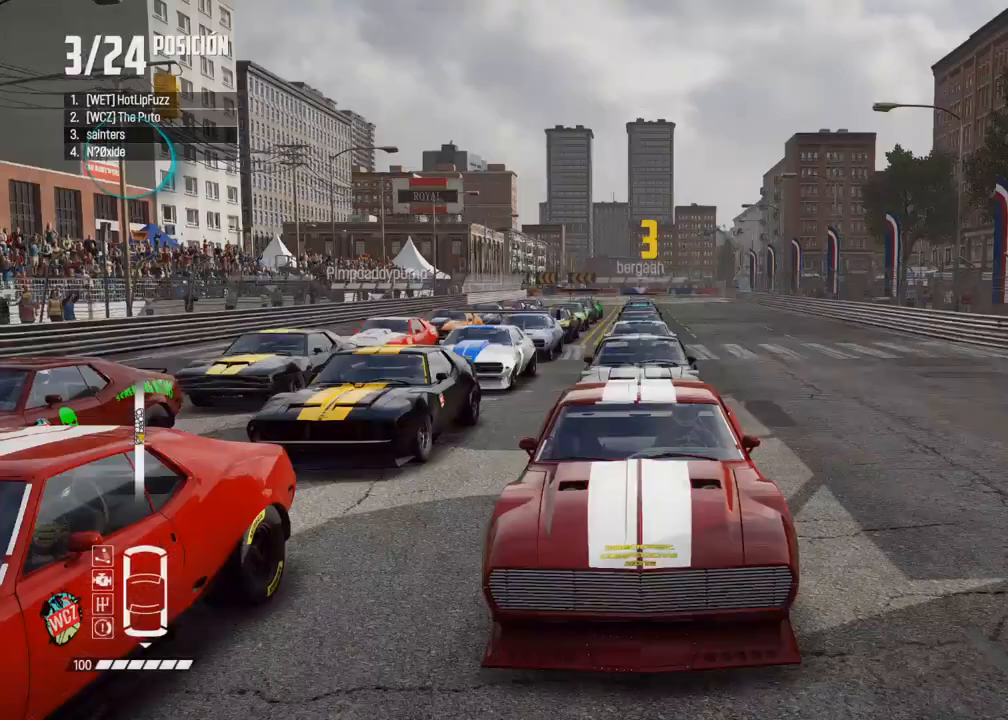
{"buttons": ["A"], "left_stick": "center", "right_stick": "center", "events": [[150, "A", "up"], [383, "A", "down"]]}
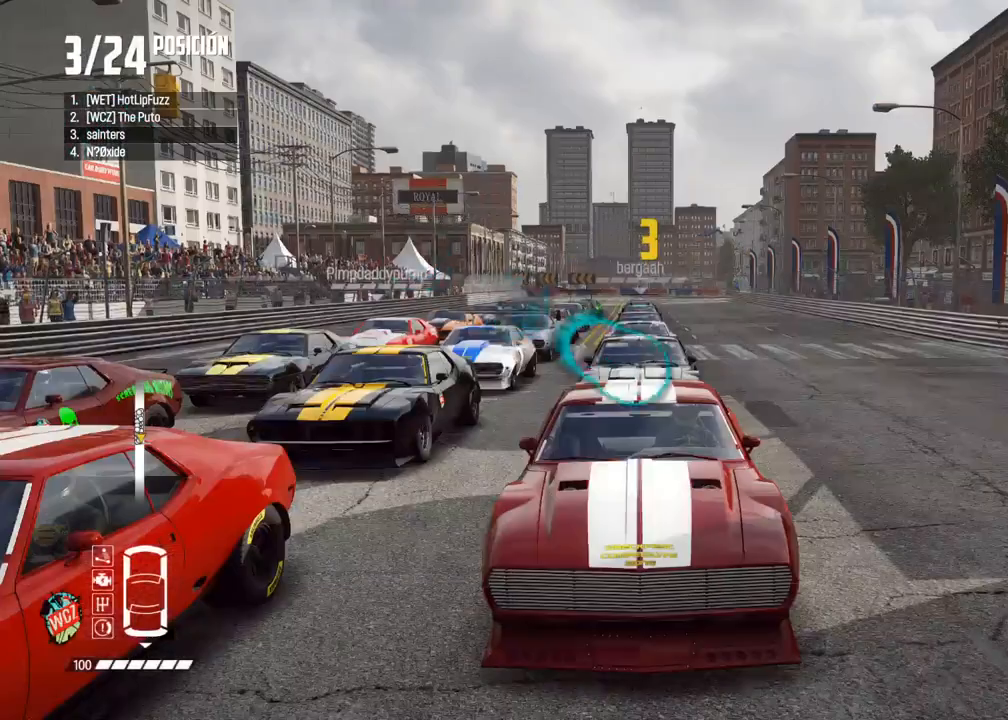
{"buttons": ["A"], "left_stick": "center", "right_stick": "center", "events": []}
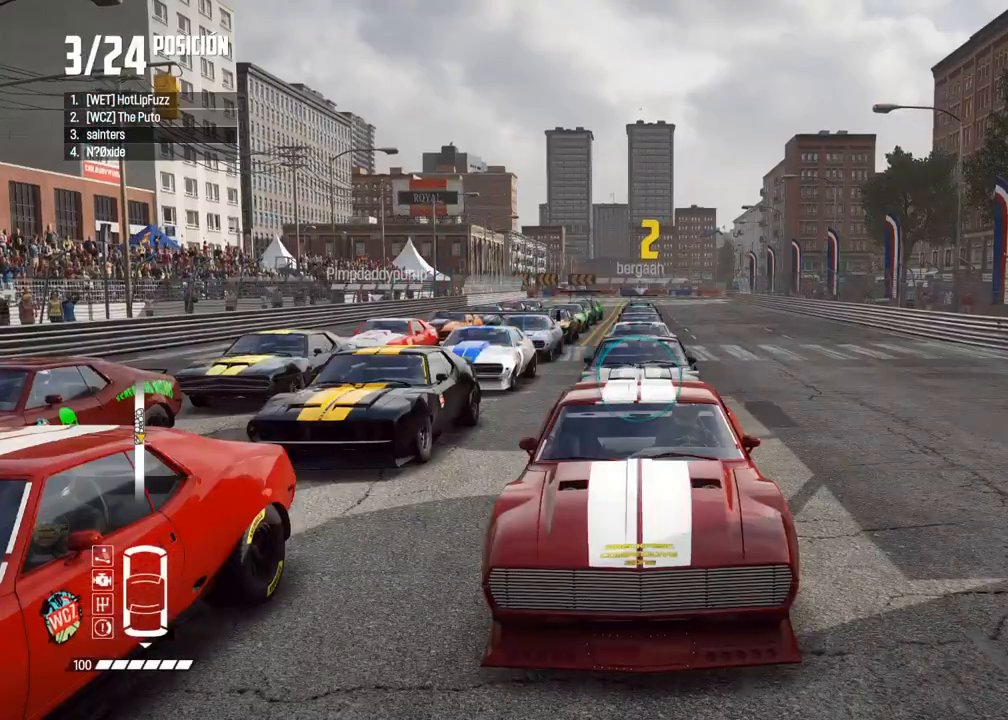
{"buttons": [], "left_stick": "left", "right_stick": "center", "events": [[50, "left_stick", "up-right"], [150, "A", "up"], [183, "left_stick", "down-left"], [300, "left_stick", "up-right"], [383, "left_stick", "down-right"], [433, "left_stick", "down-left"], [483, "left_stick", "left"]]}
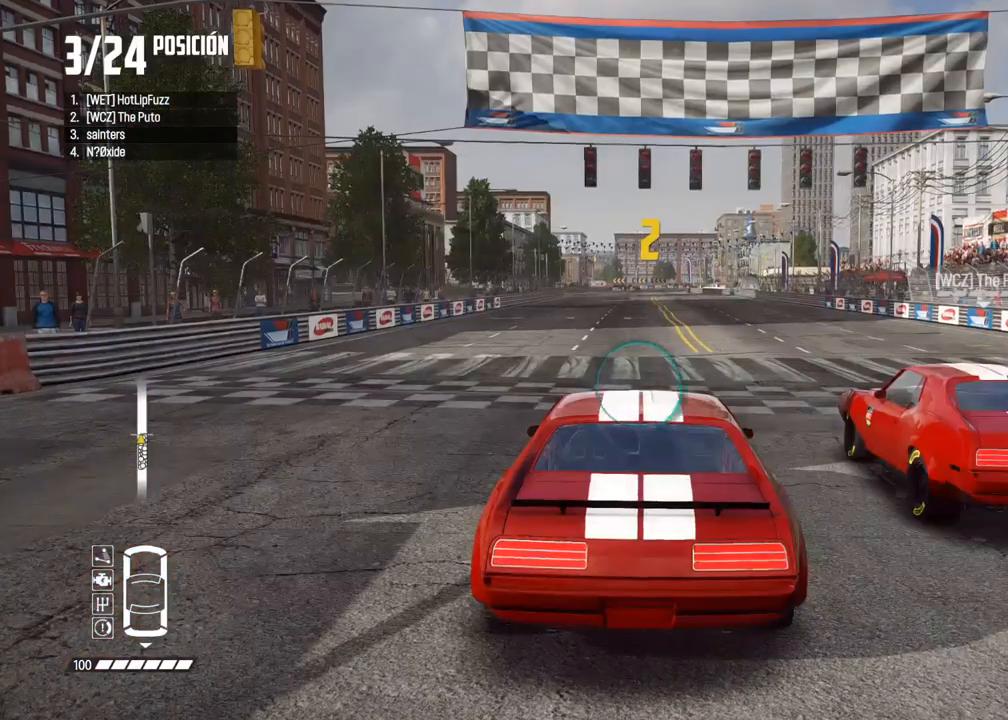
{"buttons": [], "left_stick": "center", "right_stick": "center", "events": [[17, "left_stick", "down-left"], [50, "left_stick", "center"]]}
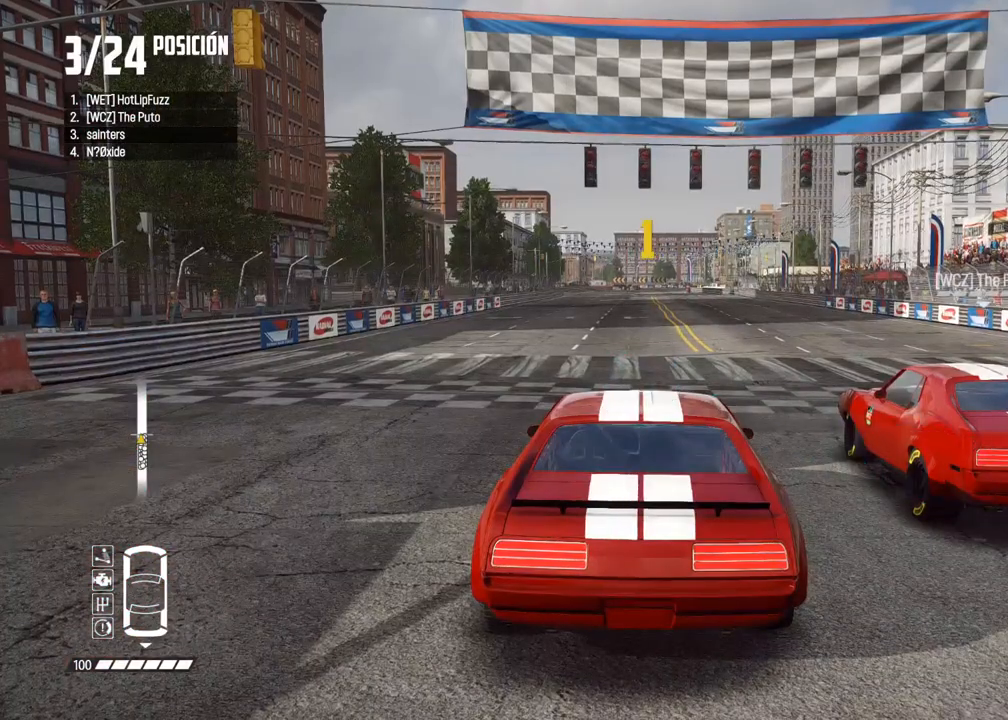
{"buttons": [], "left_stick": "center", "right_stick": "center", "events": []}
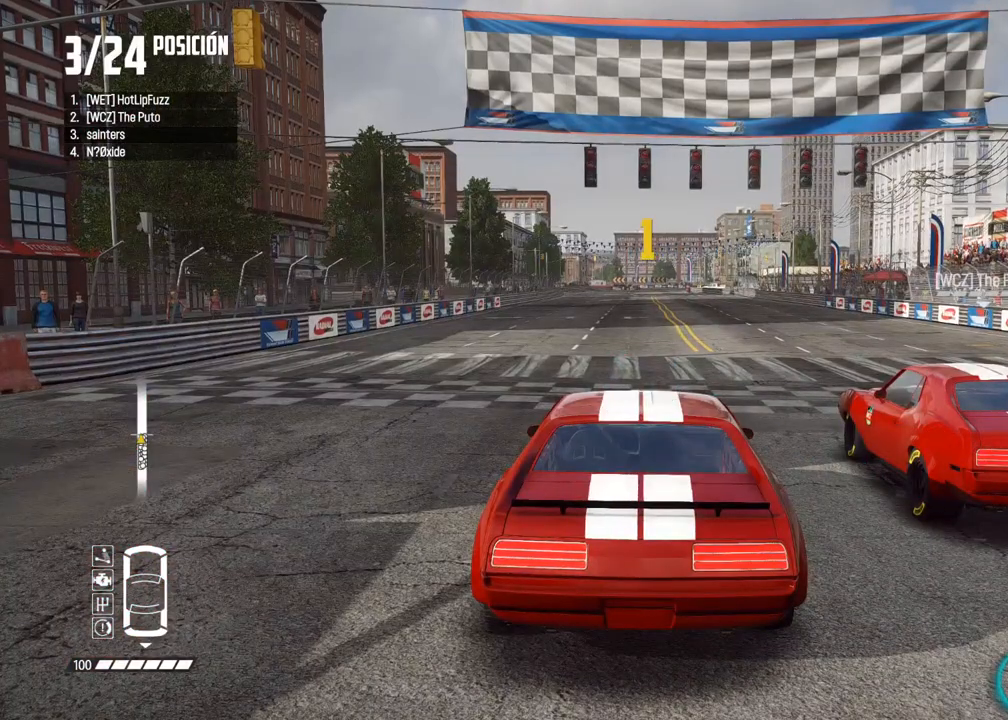
{"buttons": ["X"], "left_stick": "center", "right_stick": "up", "events": [[283, "right_stick", "up"], [333, "X", "down"]]}
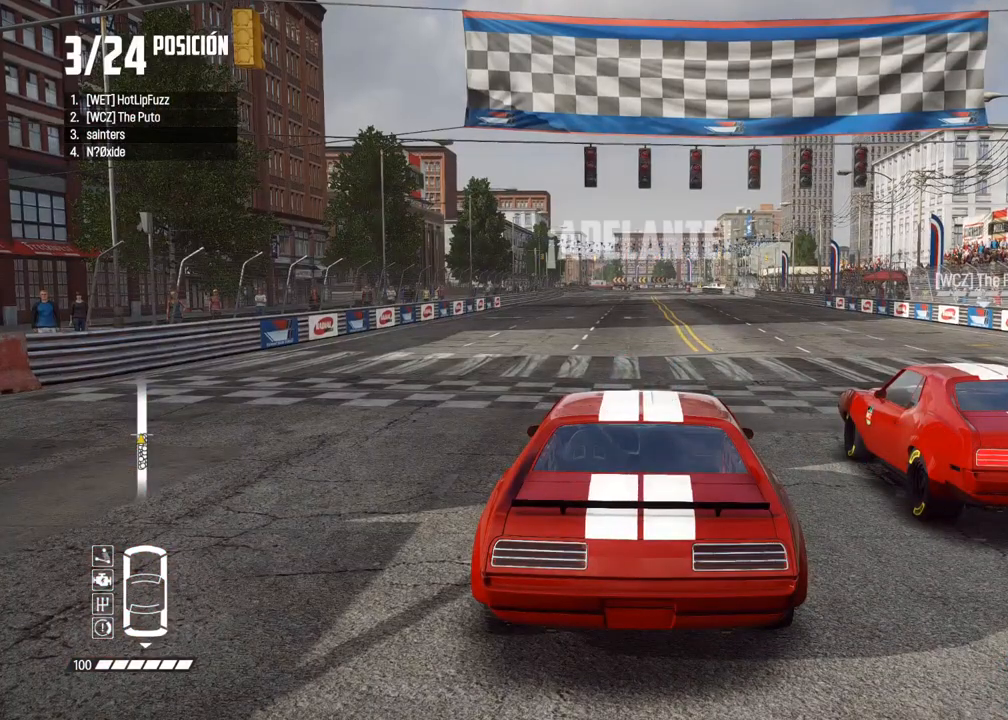
{"buttons": [], "left_stick": "center", "right_stick": "center", "events": [[17, "X", "up"], [83, "right_stick", "center"]]}
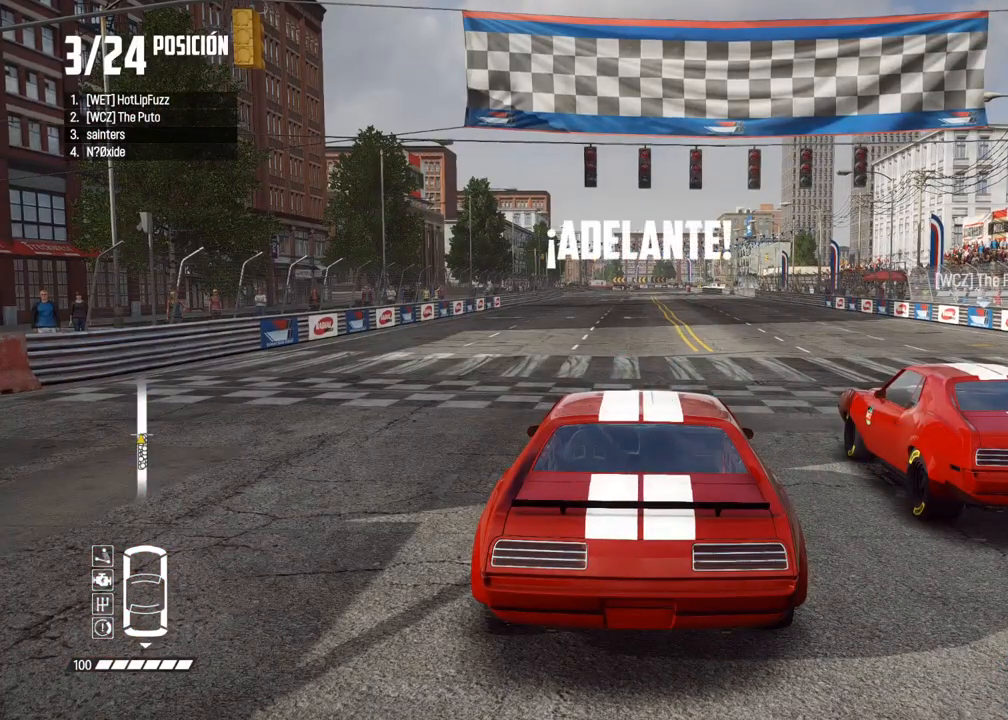
{"buttons": [], "left_stick": "center", "right_stick": "center", "events": []}
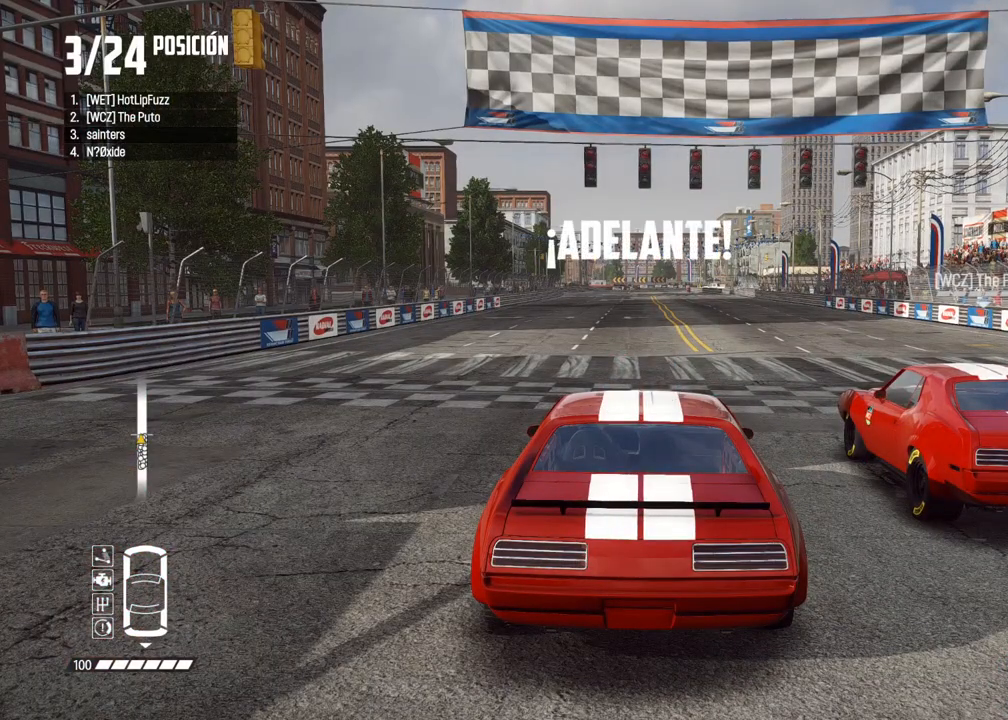
{"buttons": ["A", "R2"], "left_stick": "center", "right_stick": "center", "events": [[483, "A", "down"], [483, "R2", "down"]]}
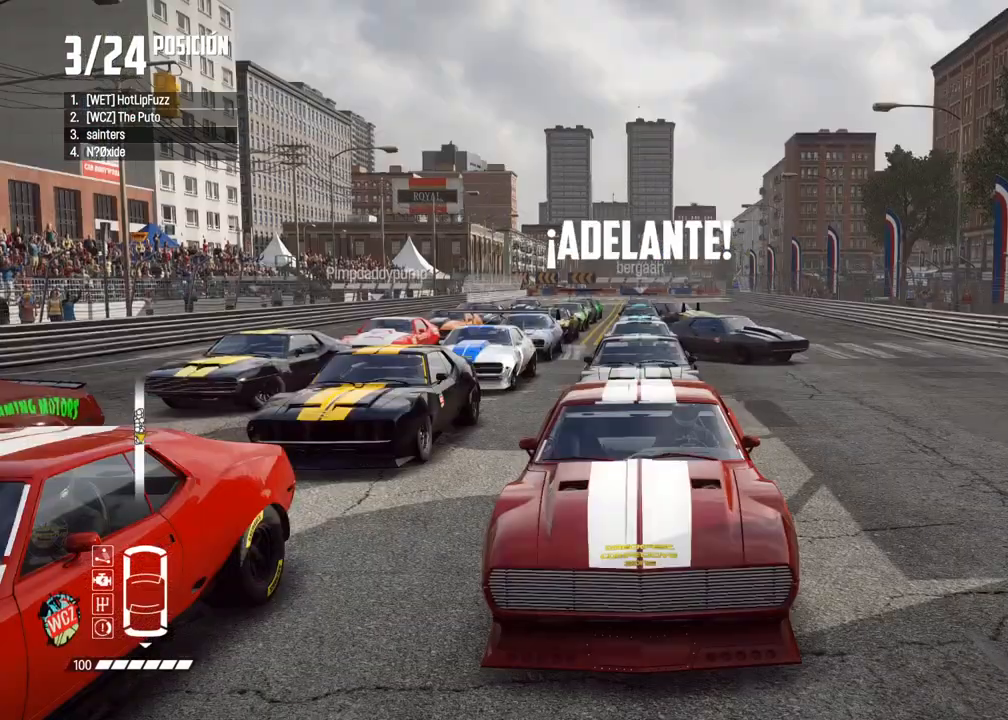
{"buttons": [], "left_stick": "center", "right_stick": "center", "events": [[317, "A", "up"], [333, "R2", "up"]]}
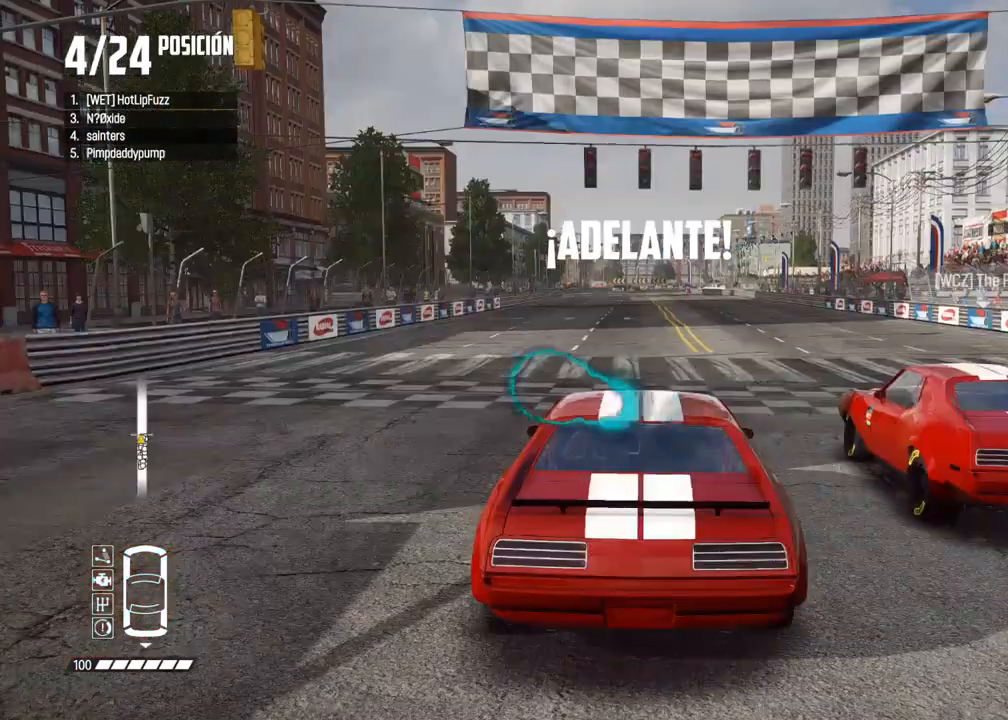
{"buttons": [], "left_stick": "center", "right_stick": "center", "events": []}
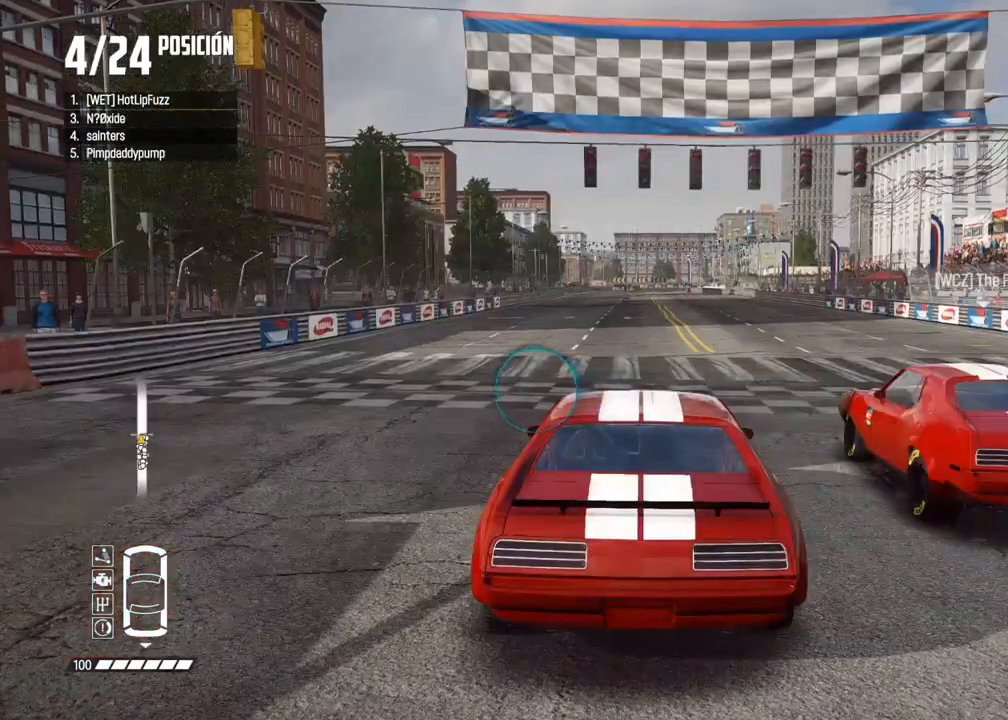
{"buttons": ["A", "R2"], "left_stick": "center", "right_stick": "center", "events": [[17, "A", "down"], [33, "R2", "down"]]}
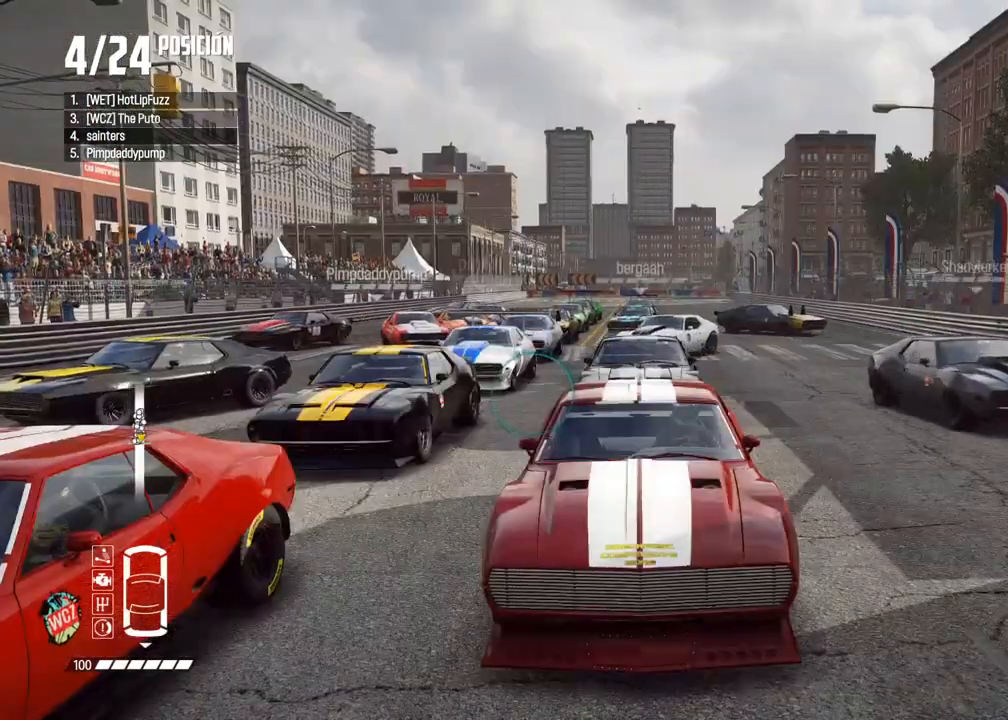
{"buttons": ["A", "R2"], "left_stick": "center", "right_stick": "center", "events": []}
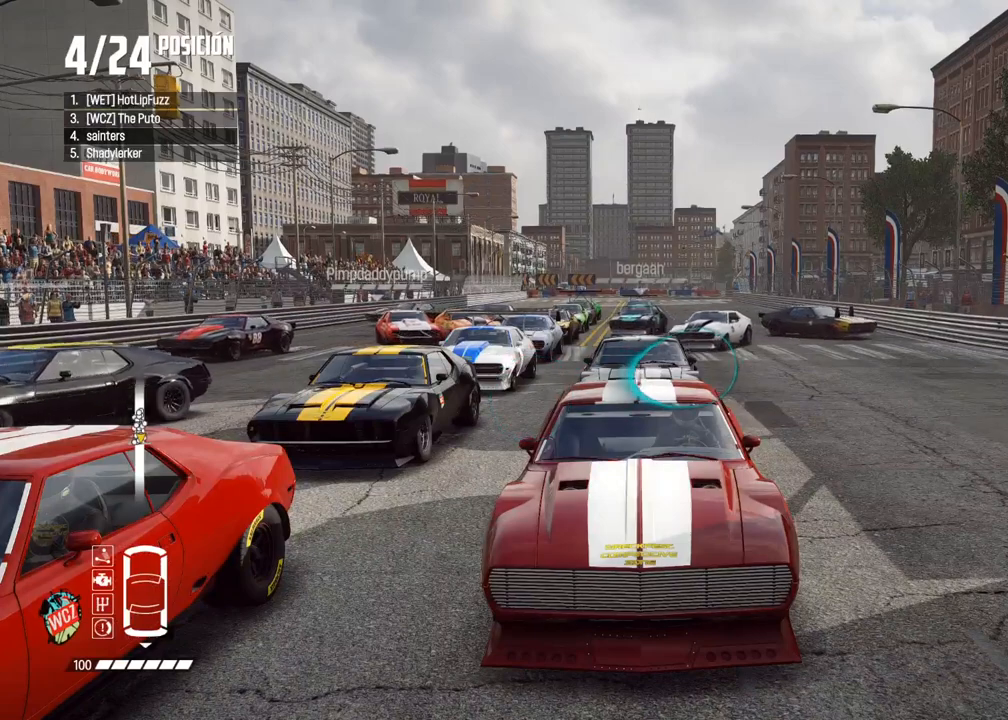
{"buttons": [], "left_stick": "center", "right_stick": "center", "events": [[333, "A", "up"], [350, "R2", "up"]]}